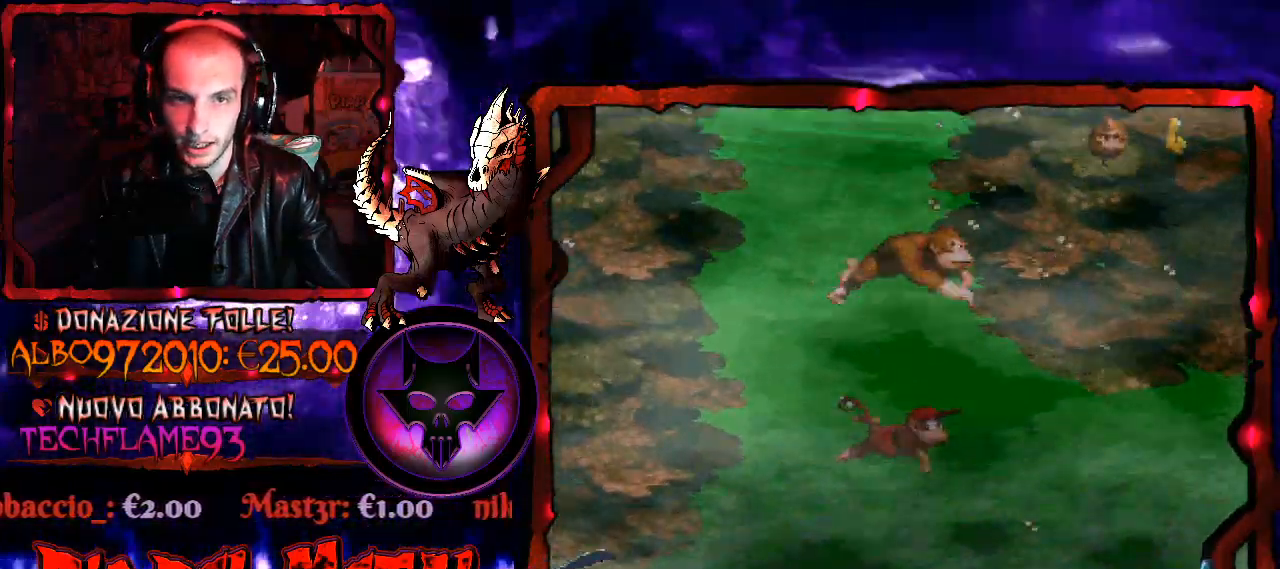
Gameplay with a controller (Xbox layout); each line is a JSON object with the inputs held at the frame after it. "events" lists button and stick changes between this image and that frame as [ms after this image, input, new state], when the widget could be followed in between. Not read: L3 R3 left_stick.
{"buttons": ["DPAD_UP", "DPAD_LEFT"], "right_stick": "center"}
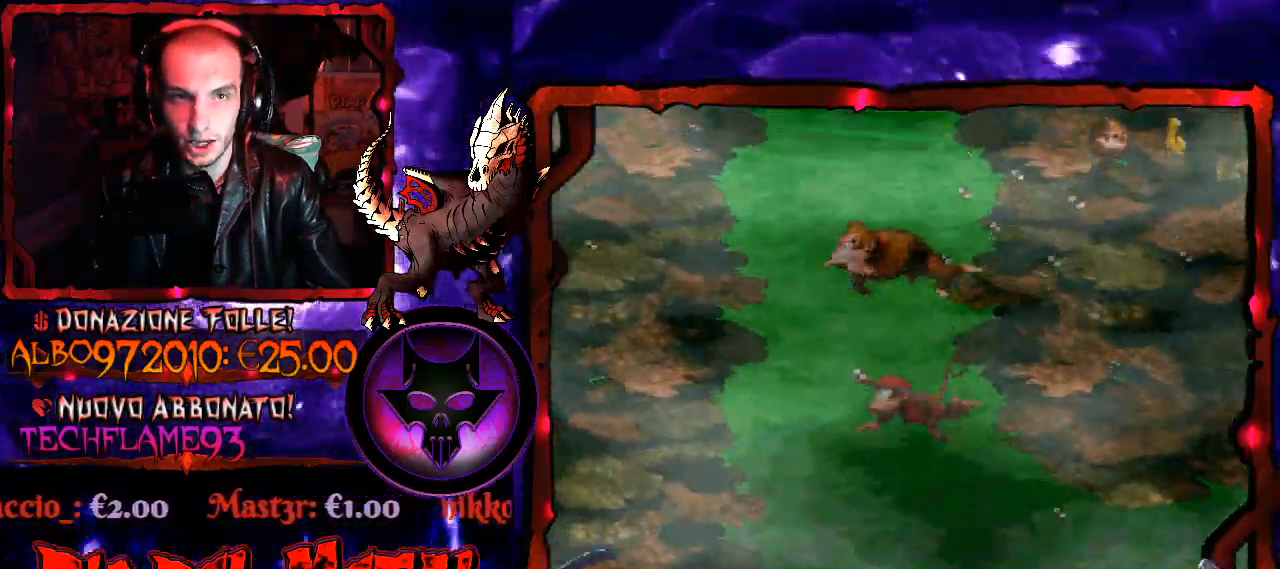
{"buttons": ["B", "DPAD_UP"], "right_stick": "center", "events": [[433, "DPAD_LEFT", "up"], [500, "B", "down"]]}
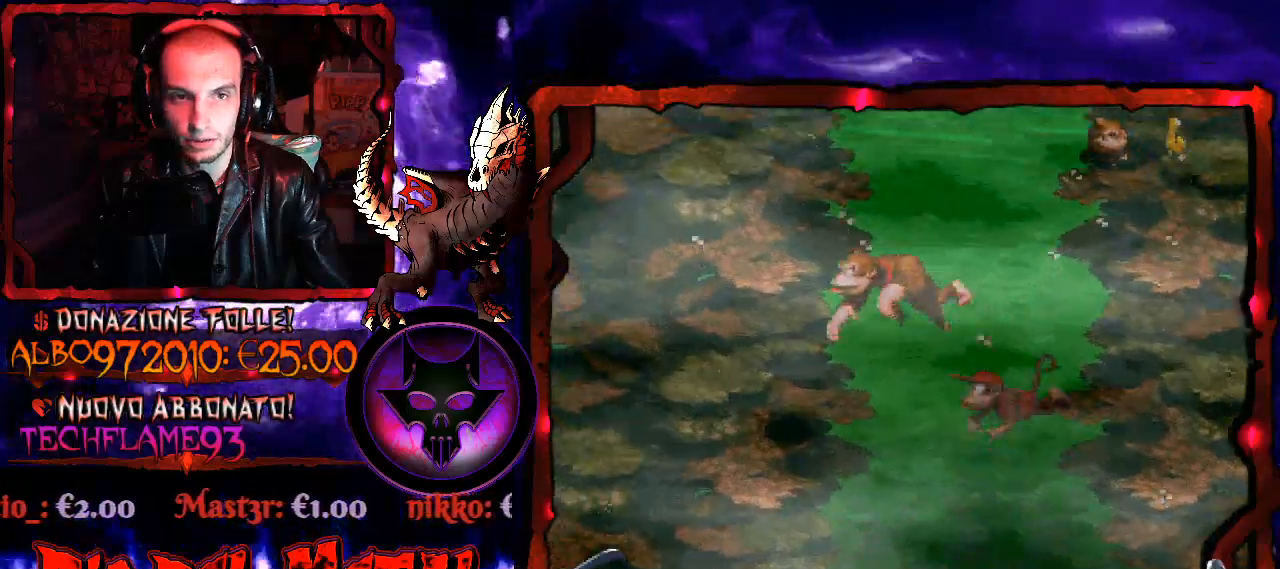
{"buttons": ["DPAD_UP"], "right_stick": "center", "events": [[100, "B", "up"], [133, "DPAD_LEFT", "down"], [200, "DPAD_LEFT", "up"]]}
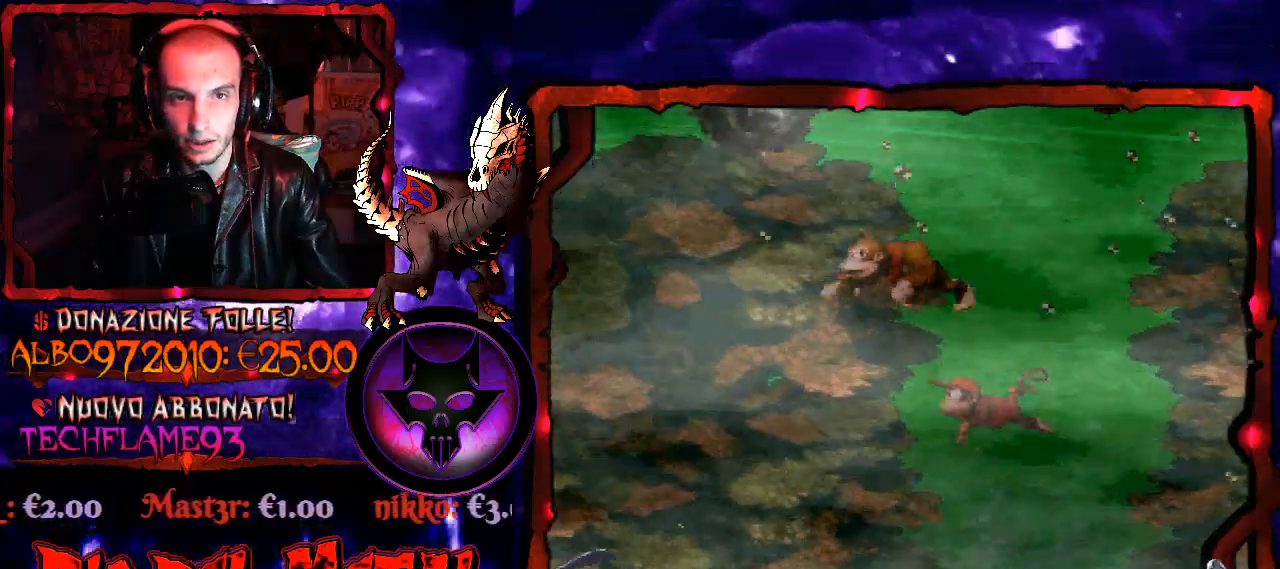
{"buttons": ["DPAD_UP", "DPAD_RIGHT"], "right_stick": "center", "events": [[367, "B", "down"], [433, "DPAD_RIGHT", "down"], [500, "B", "up"]]}
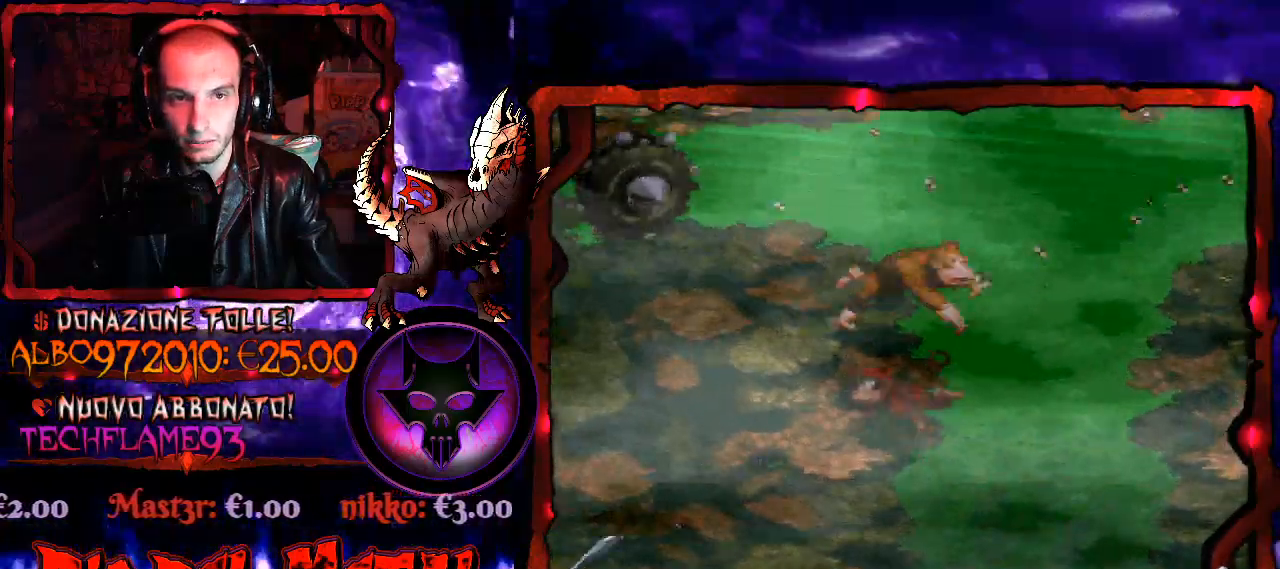
{"buttons": ["DPAD_UP", "DPAD_RIGHT"], "right_stick": "center", "events": [[67, "B", "down"], [167, "B", "up"], [233, "B", "down"], [333, "B", "up"], [400, "B", "down"], [500, "B", "up"]]}
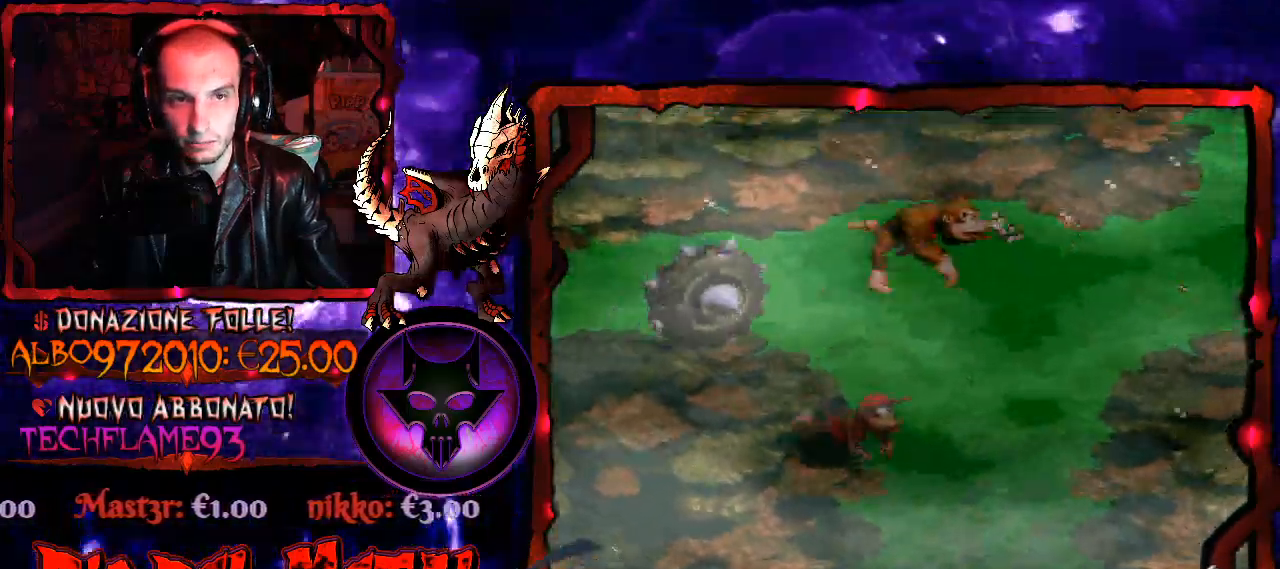
{"buttons": ["B", "DPAD_UP", "DPAD_RIGHT"], "right_stick": "center", "events": [[67, "B", "down"], [167, "B", "up"], [267, "B", "down"], [367, "B", "up"], [467, "B", "down"]]}
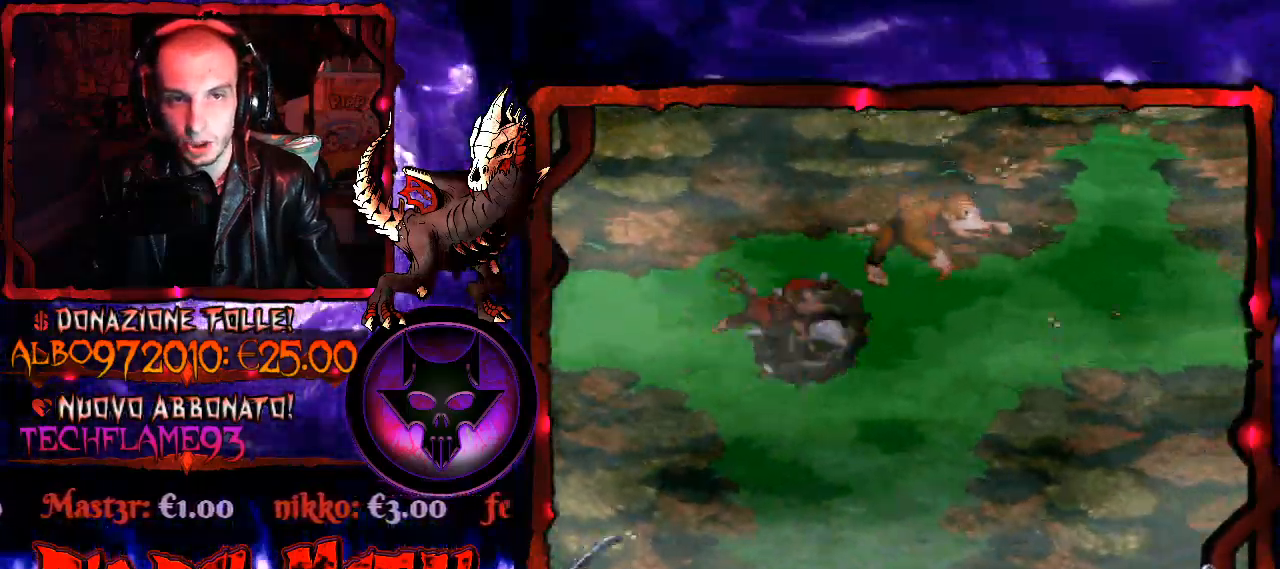
{"buttons": ["DPAD_UP", "DPAD_RIGHT"], "right_stick": "center", "events": [[67, "B", "up"], [133, "B", "down"], [233, "B", "up"], [300, "B", "down"], [433, "B", "up"]]}
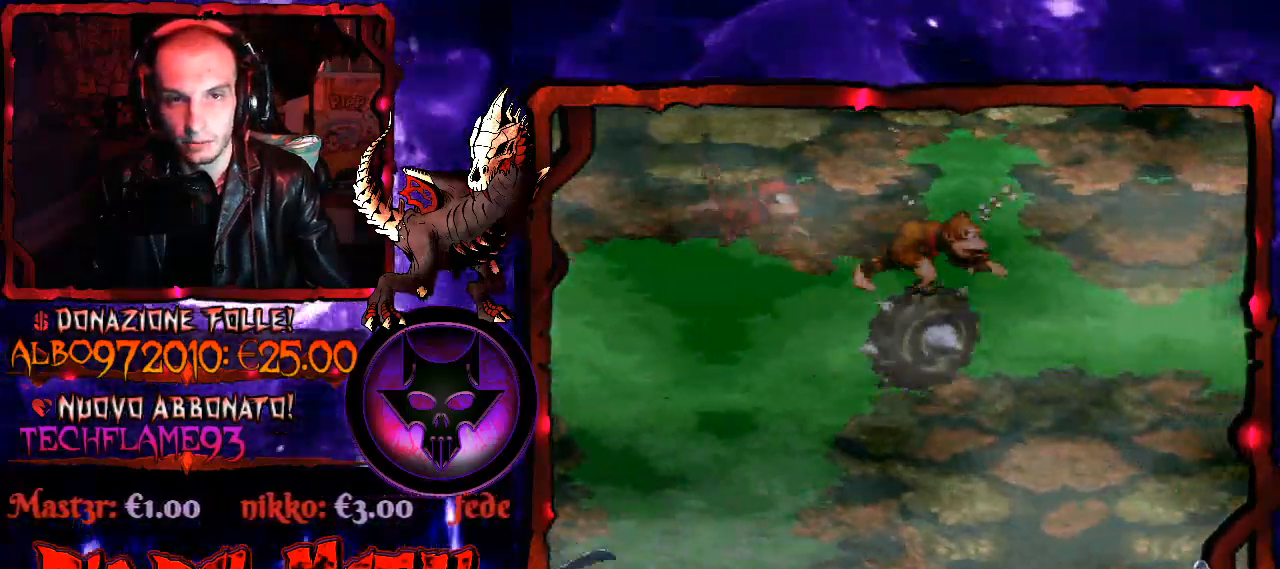
{"buttons": ["DPAD_UP", "DPAD_RIGHT"], "right_stick": "center", "events": [[367, "B", "down"], [500, "B", "up"]]}
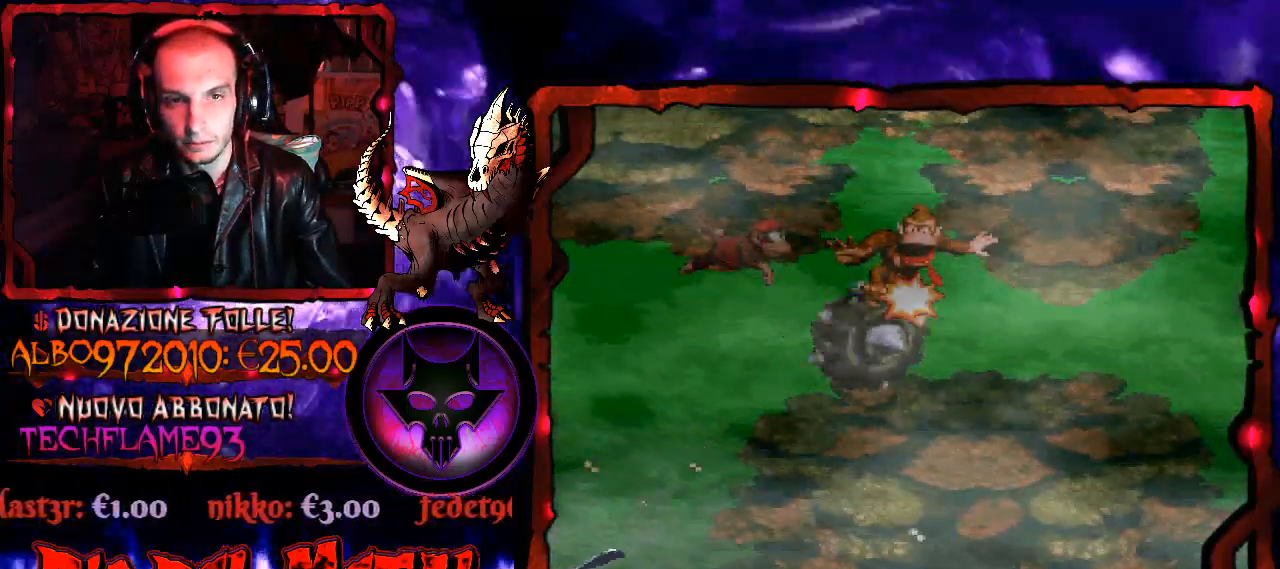
{"buttons": ["DPAD_RIGHT"], "right_stick": "center", "events": [[300, "DPAD_UP", "up"]]}
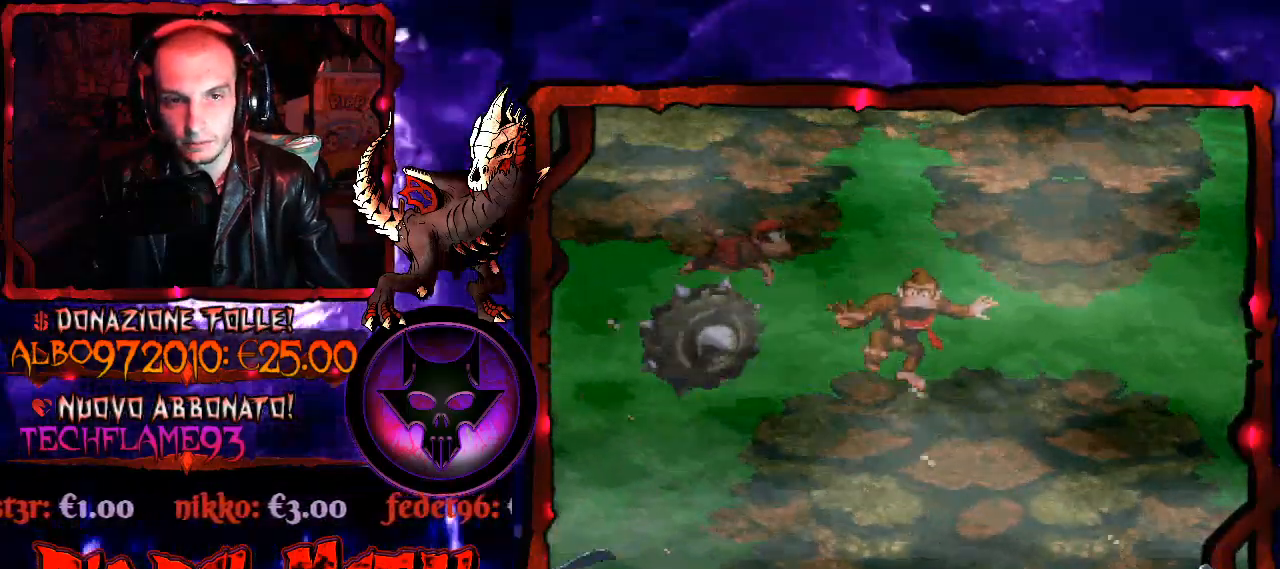
{"buttons": ["DPAD_DOWN", "DPAD_RIGHT"], "right_stick": "center", "events": [[300, "DPAD_DOWN", "down"]]}
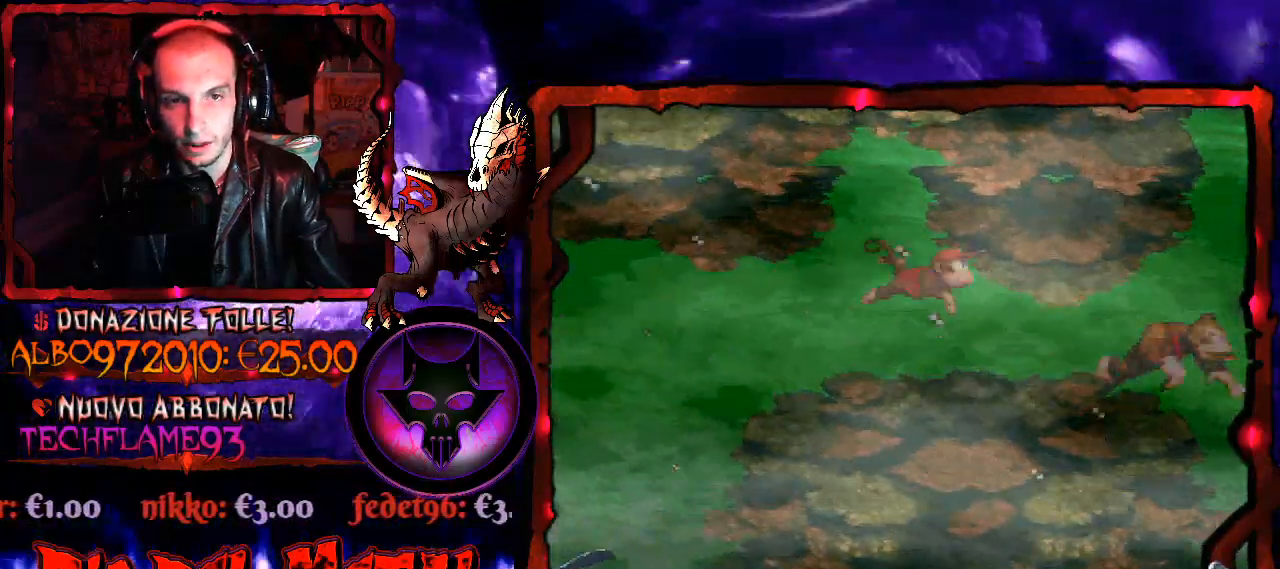
{"buttons": ["DPAD_RIGHT"], "right_stick": "center", "events": [[300, "DPAD_DOWN", "up"]]}
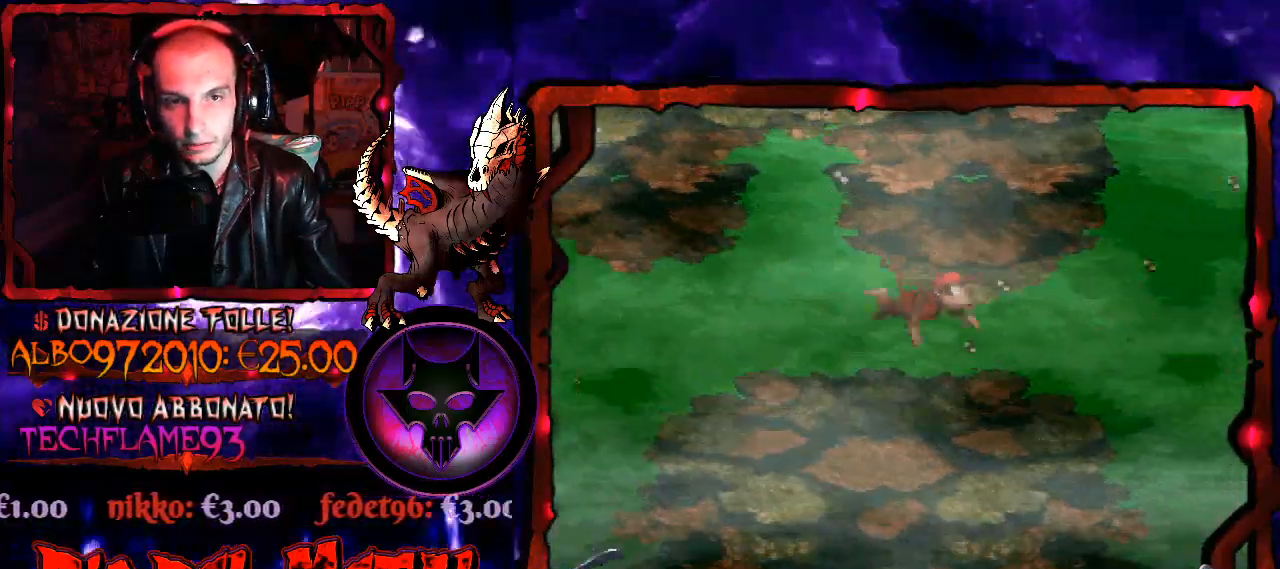
{"buttons": ["B", "DPAD_RIGHT"], "right_stick": "center", "events": [[467, "B", "down"]]}
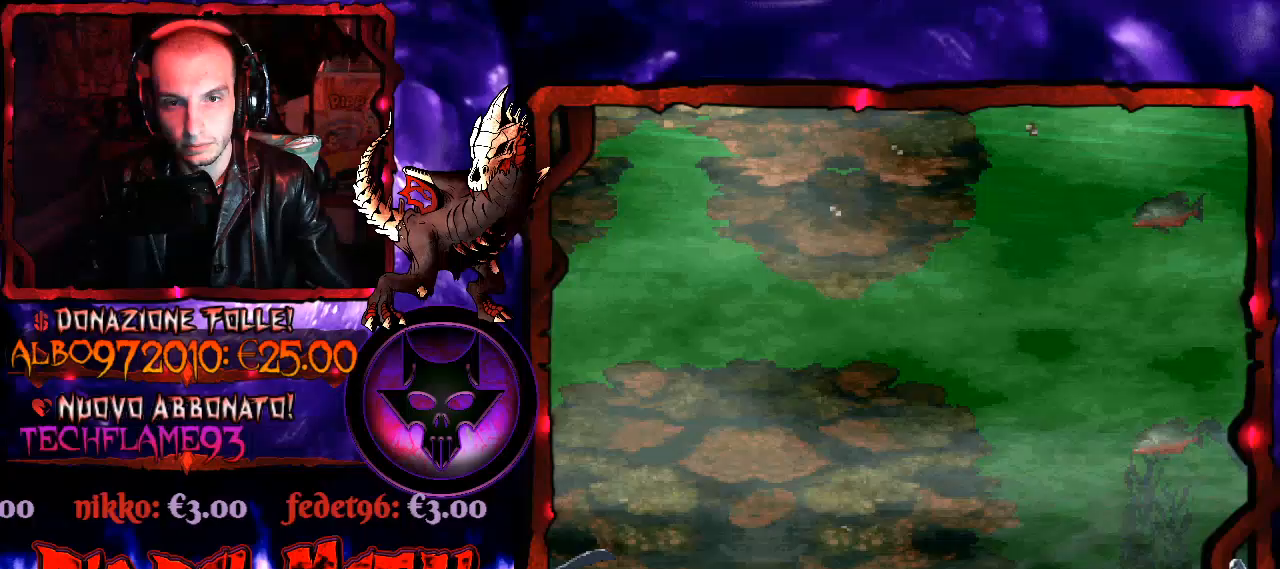
{"buttons": ["DPAD_DOWN", "DPAD_RIGHT"], "right_stick": "center", "events": [[67, "B", "up"], [133, "DPAD_RIGHT", "up"], [167, "DPAD_DOWN", "down"], [267, "DPAD_RIGHT", "down"], [333, "DPAD_RIGHT", "up"], [433, "DPAD_RIGHT", "down"]]}
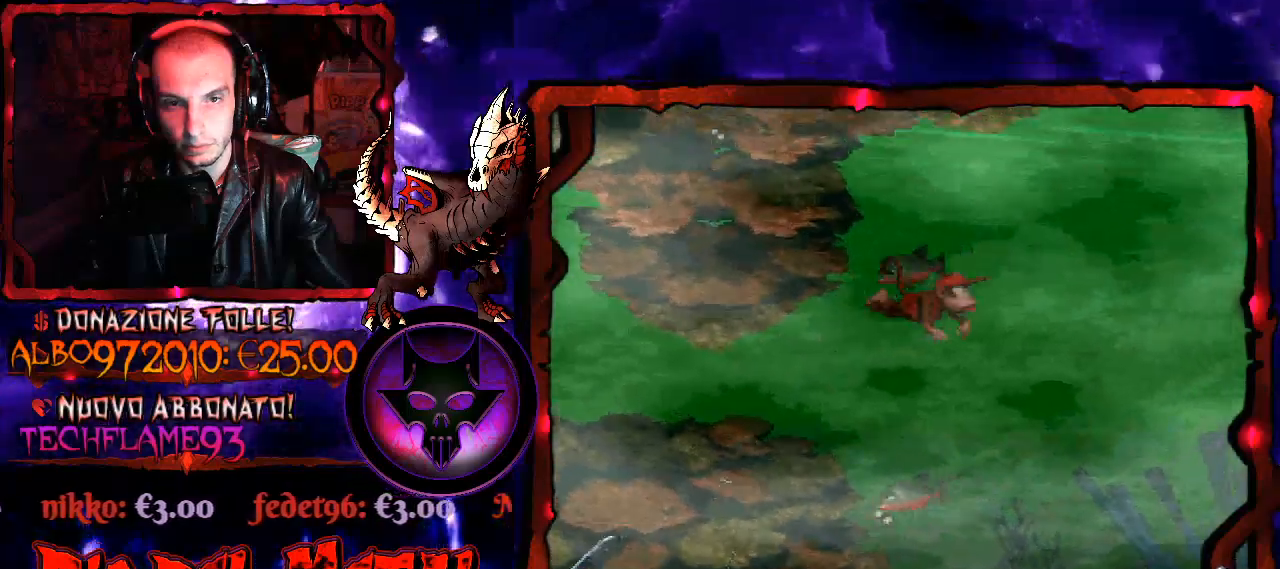
{"buttons": ["DPAD_RIGHT"], "right_stick": "center", "events": [[100, "DPAD_DOWN", "up"]]}
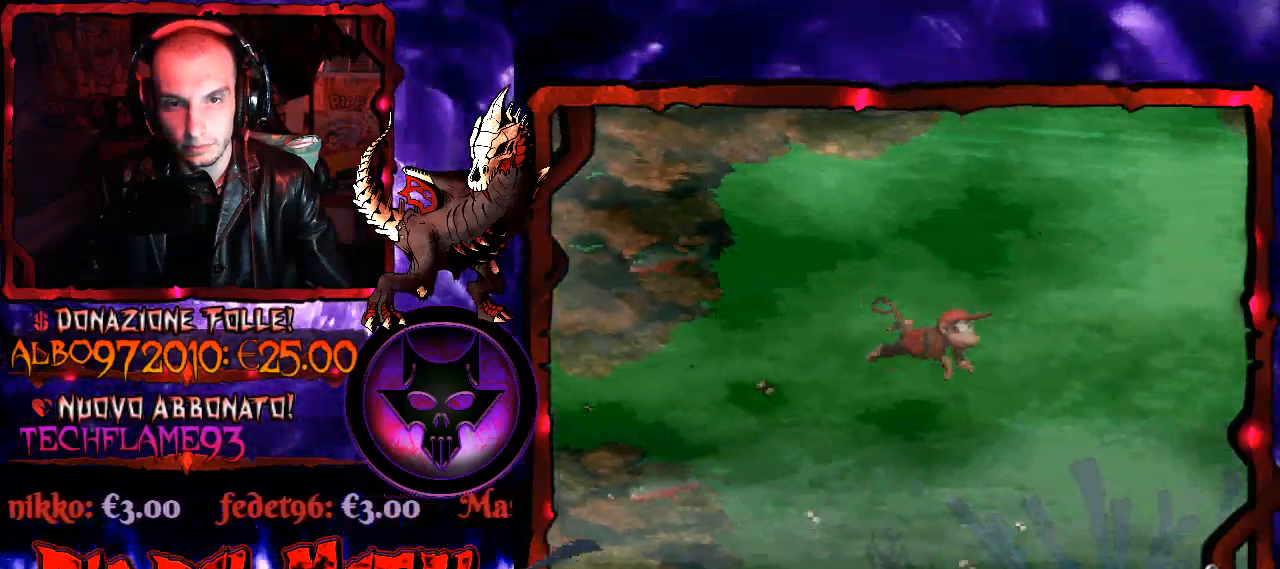
{"buttons": [], "right_stick": "center", "events": [[233, "DPAD_RIGHT", "up"]]}
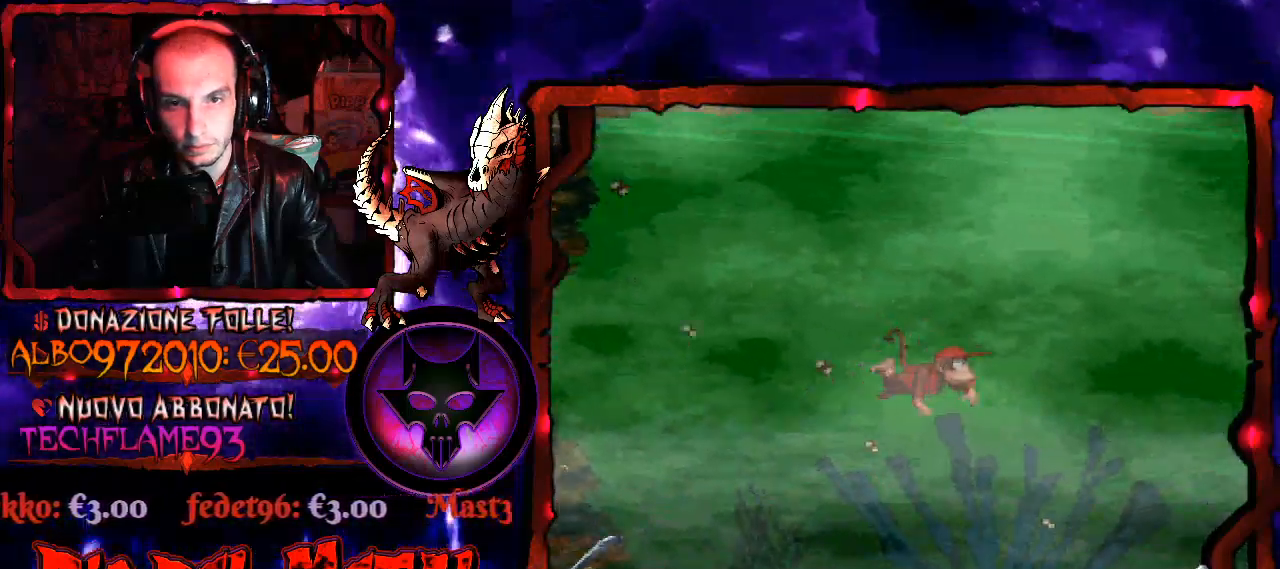
{"buttons": [], "right_stick": "center", "events": [[167, "B", "down"], [167, "DPAD_RIGHT", "down"], [267, "B", "up"], [467, "DPAD_RIGHT", "up"]]}
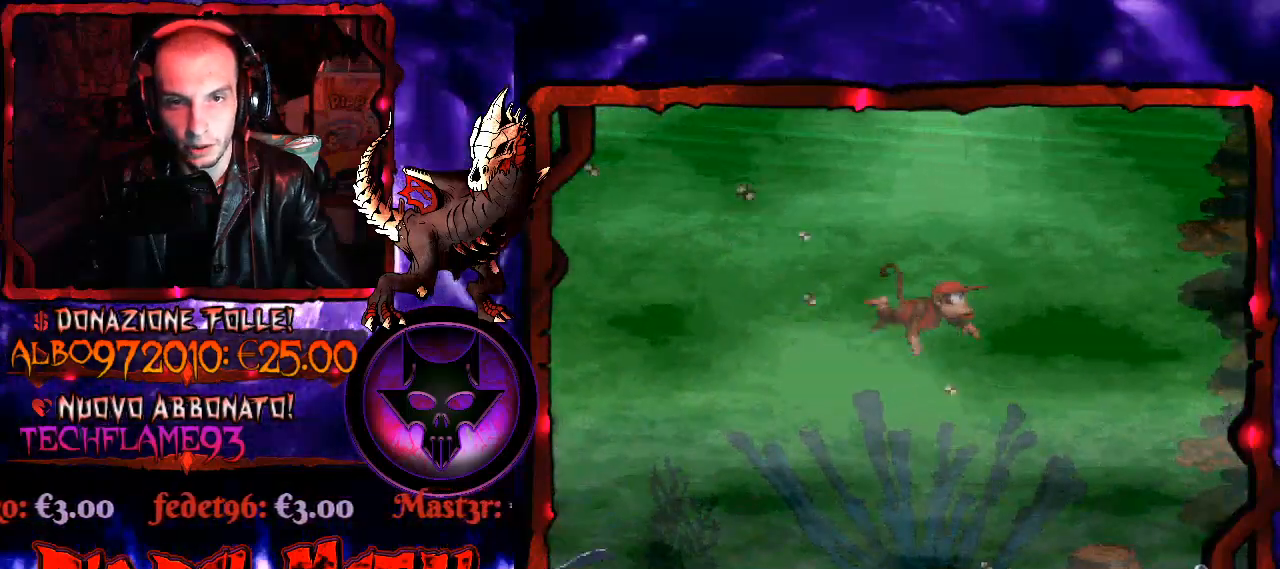
{"buttons": ["DPAD_DOWN", "DPAD_RIGHT"], "right_stick": "center", "events": [[300, "DPAD_RIGHT", "down"], [433, "DPAD_DOWN", "down"]]}
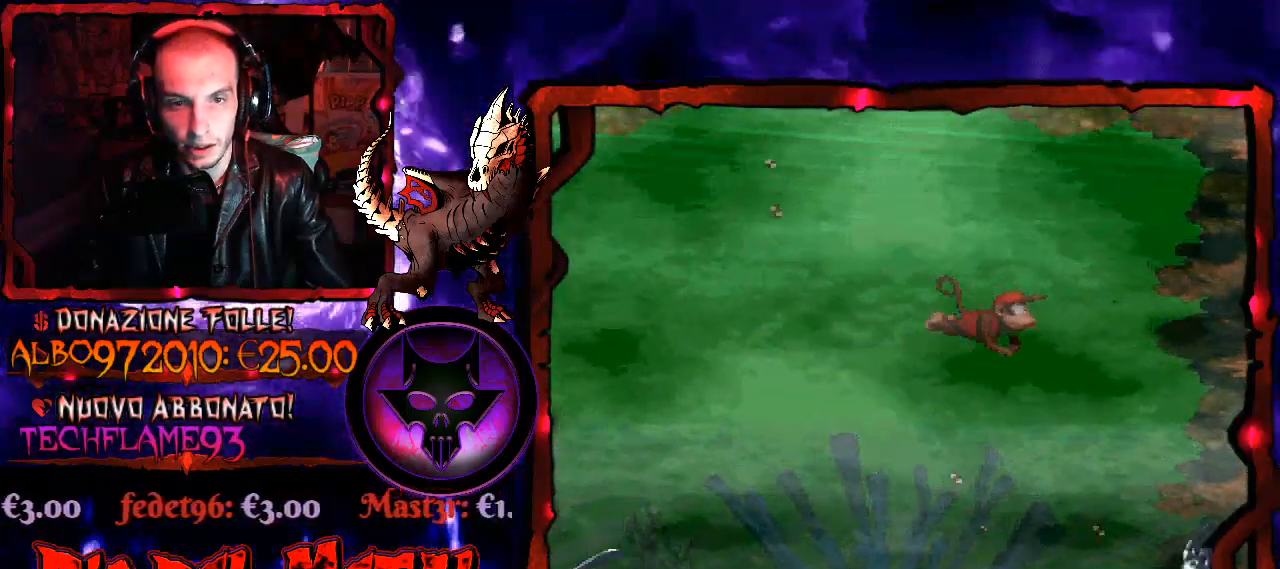
{"buttons": ["DPAD_DOWN"], "right_stick": "center", "events": [[67, "DPAD_RIGHT", "up"], [400, "DPAD_LEFT", "down"], [467, "DPAD_LEFT", "up"]]}
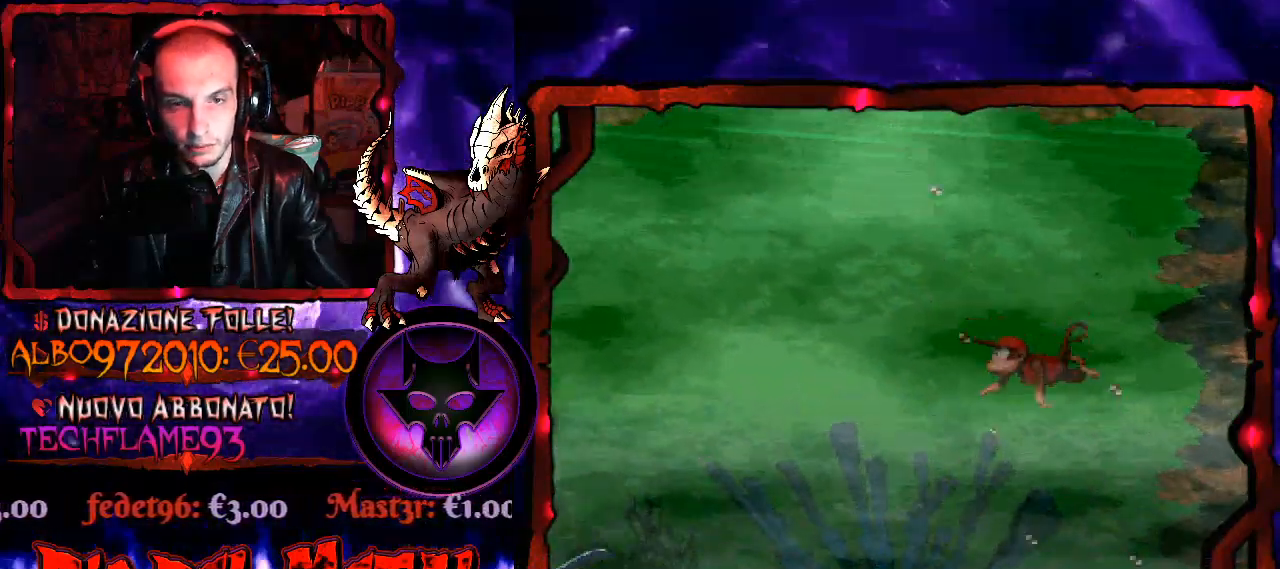
{"buttons": ["Y", "DPAD_DOWN"], "right_stick": "center", "events": [[67, "Y", "down"]]}
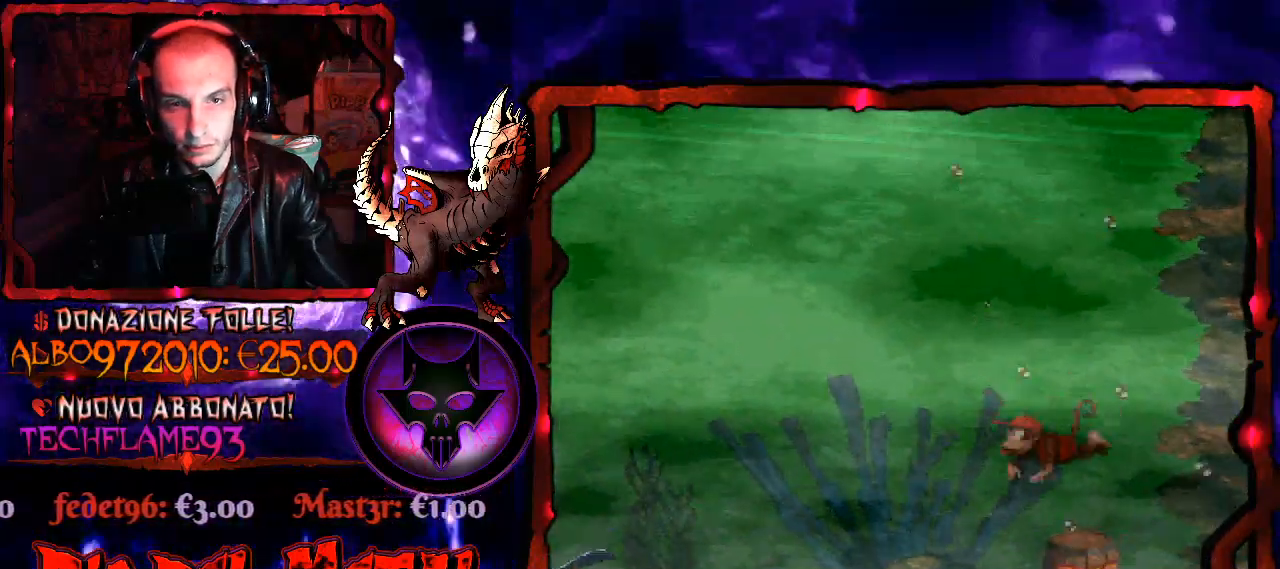
{"buttons": ["Y"], "right_stick": "center", "events": [[33, "DPAD_RIGHT", "down"], [133, "DPAD_RIGHT", "up"], [400, "DPAD_DOWN", "up"]]}
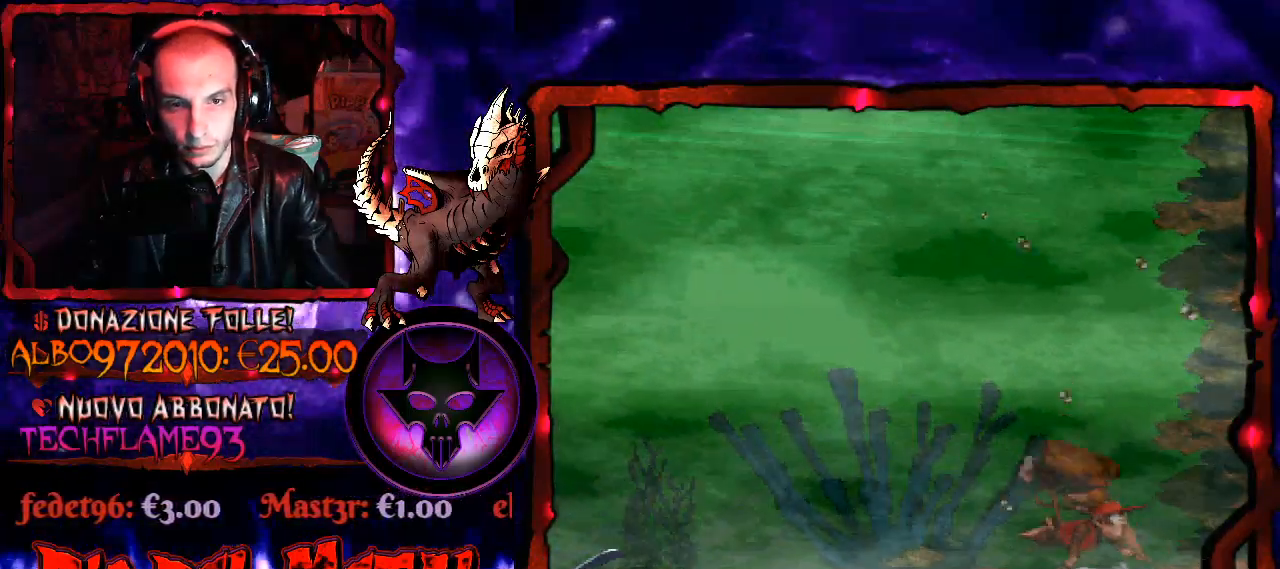
{"buttons": ["DPAD_UP", "DPAD_LEFT"], "right_stick": "center", "events": [[233, "DPAD_LEFT", "down"], [233, "Y", "up"], [433, "DPAD_UP", "down"]]}
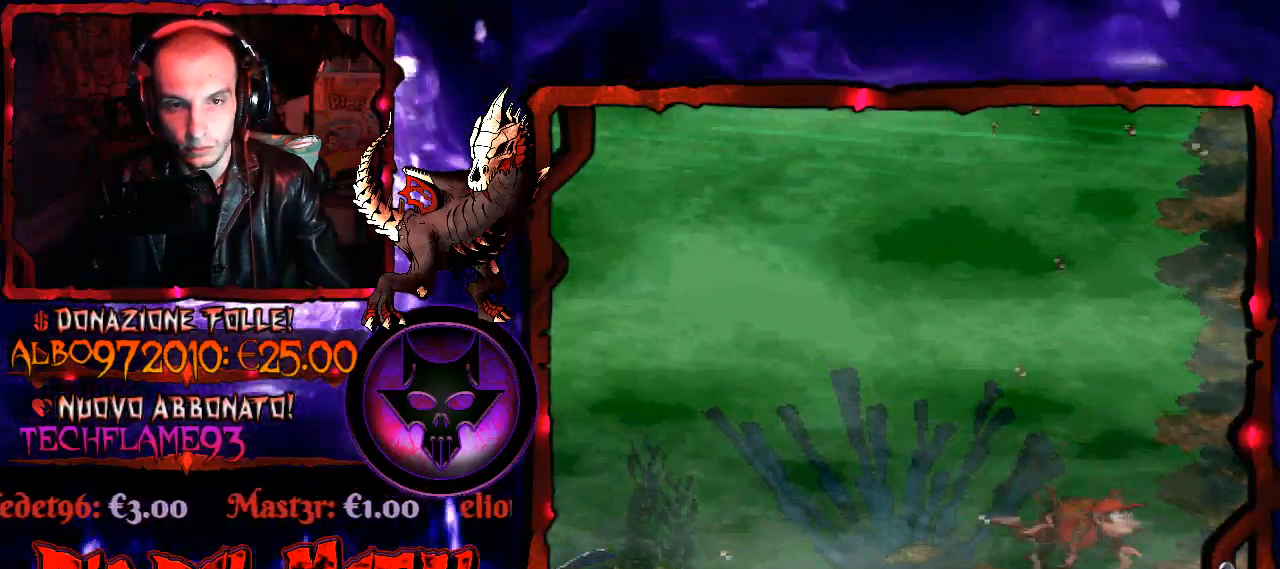
{"buttons": ["DPAD_UP"], "right_stick": "center", "events": [[33, "B", "down"], [67, "DPAD_LEFT", "up"], [300, "B", "up"], [367, "B", "down"], [467, "B", "up"]]}
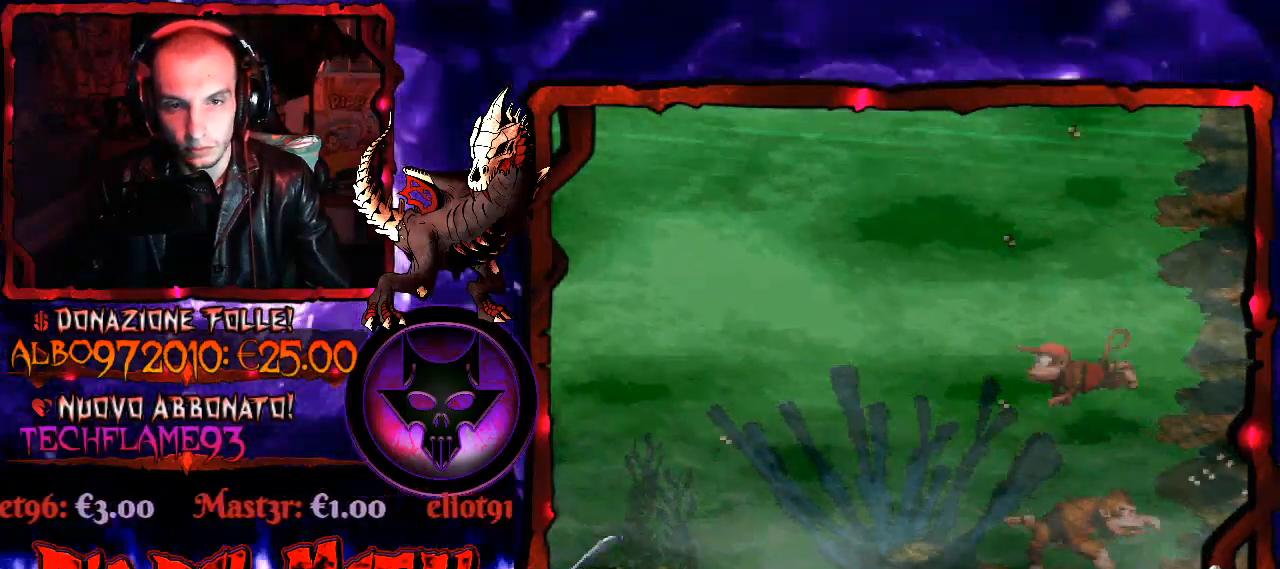
{"buttons": ["B", "DPAD_UP", "DPAD_LEFT"], "right_stick": "center", "events": [[33, "B", "down"], [167, "B", "up"], [233, "B", "down"], [333, "B", "up"], [400, "B", "down"], [400, "DPAD_LEFT", "down"]]}
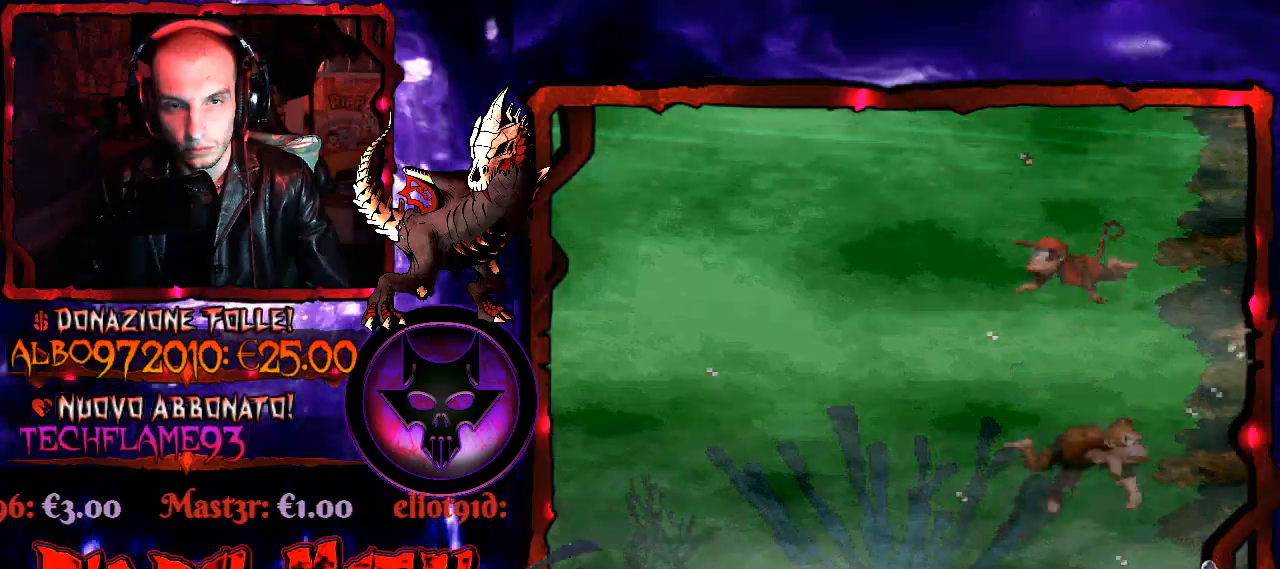
{"buttons": ["DPAD_UP", "DPAD_LEFT"], "right_stick": "center", "events": [[33, "B", "up"], [133, "B", "down"], [233, "B", "up"], [333, "B", "down"], [433, "B", "up"]]}
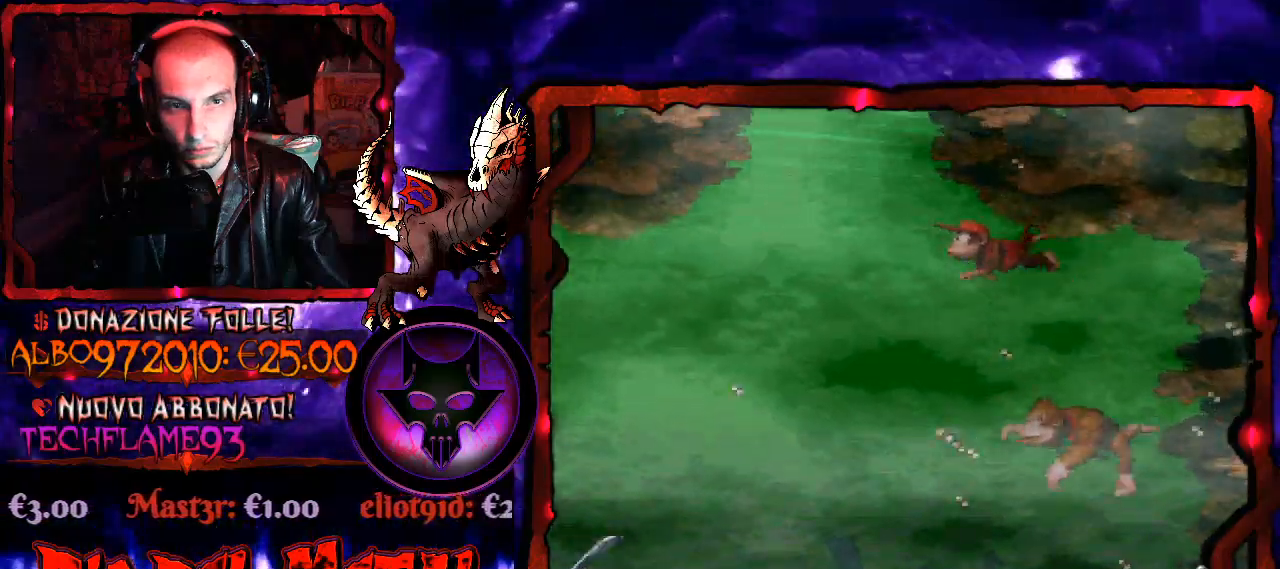
{"buttons": [], "right_stick": "center", "events": [[100, "B", "down"], [200, "B", "up"], [233, "DPAD_LEFT", "up"], [400, "DPAD_UP", "up"]]}
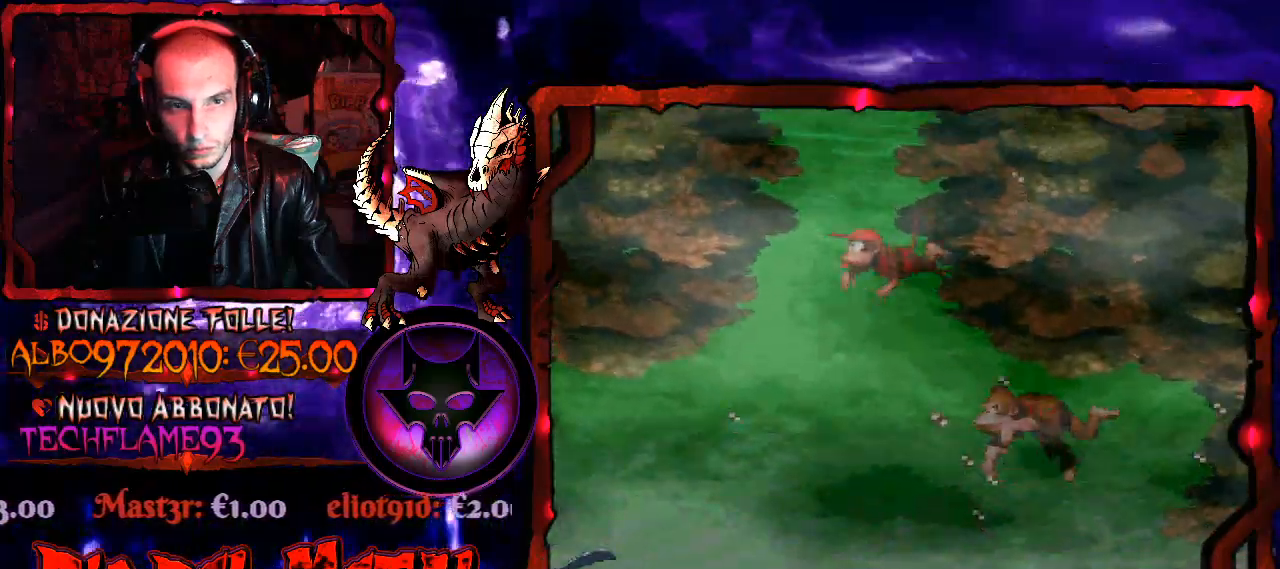
{"buttons": ["DPAD_UP"], "right_stick": "center", "events": [[433, "DPAD_UP", "down"]]}
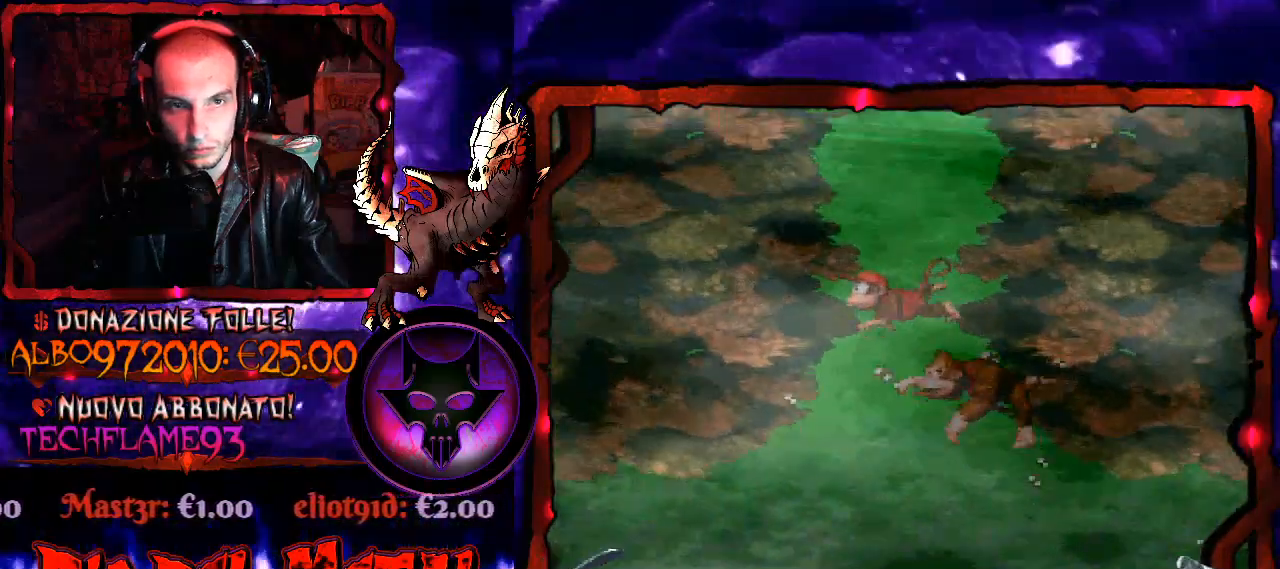
{"buttons": [], "right_stick": "center", "events": [[33, "B", "down"], [133, "B", "up"], [167, "DPAD_UP", "up"]]}